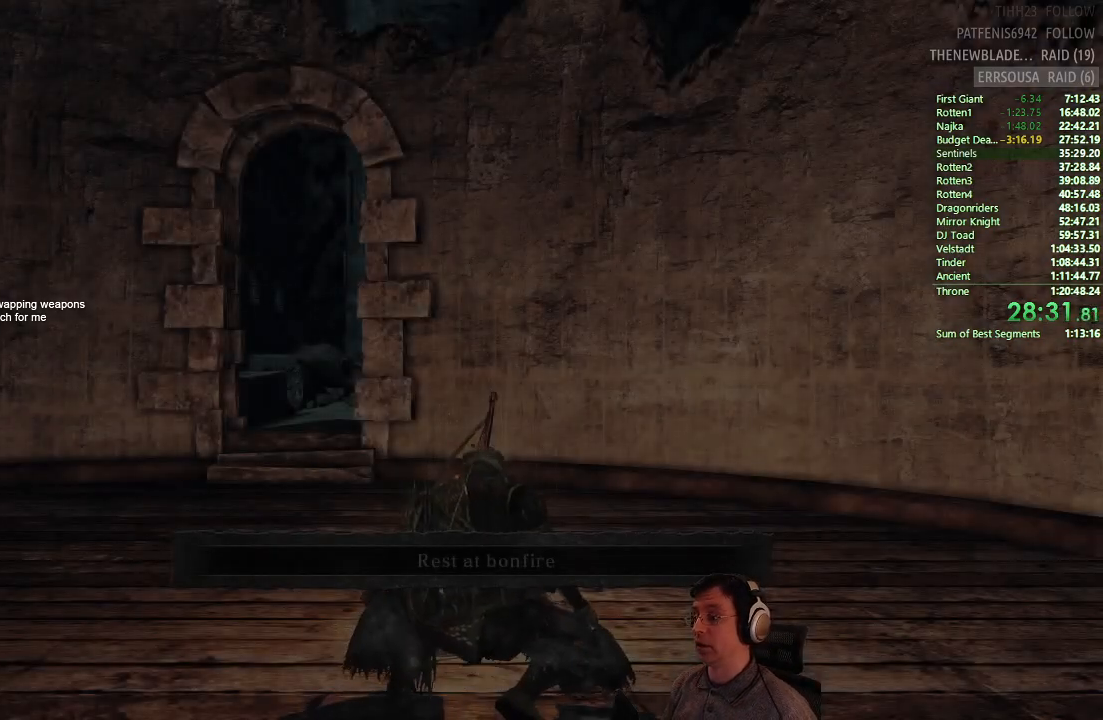
Gameplay with a controller (PlayStation layout); each line is a JSON object with the inputs held at the frame after it. "events" lists button and stick changes between this image and that frame as [ms after this image, input, new state], when the widget could be followed in between. Not read: right_stick.
{"buttons": [], "left_stick": "left", "events": [[467, "left_stick", "left"]]}
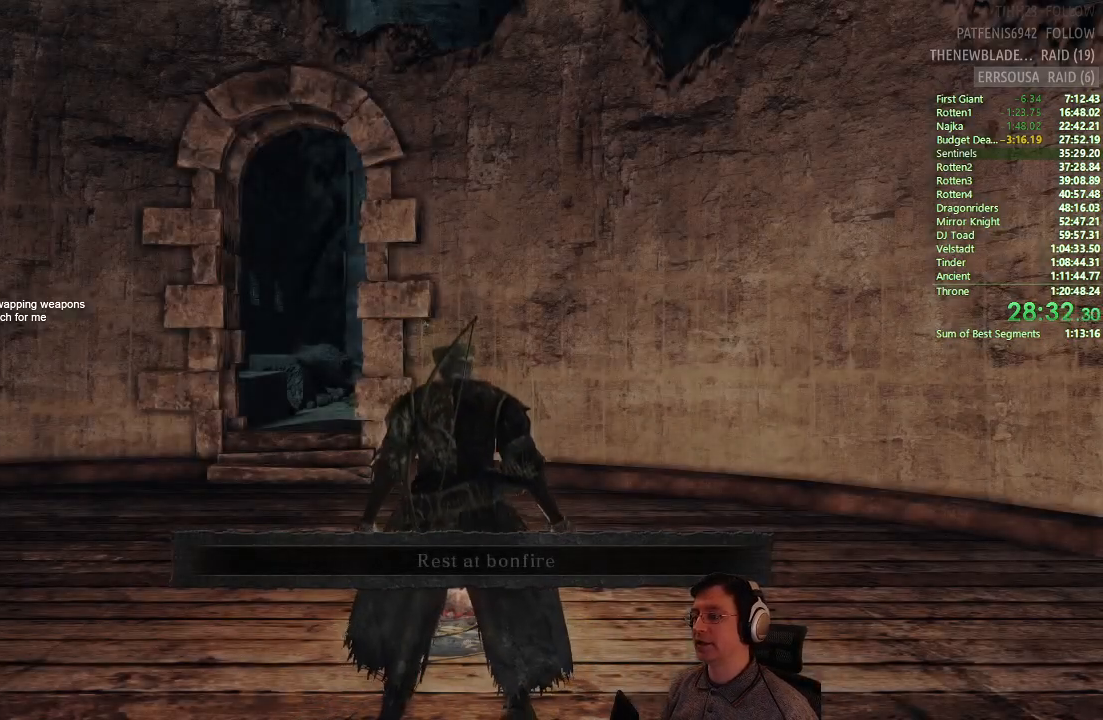
{"buttons": ["CIRCLE"], "left_stick": "up-left", "events": [[184, "left_stick", "up-left"], [367, "CIRCLE", "down"]]}
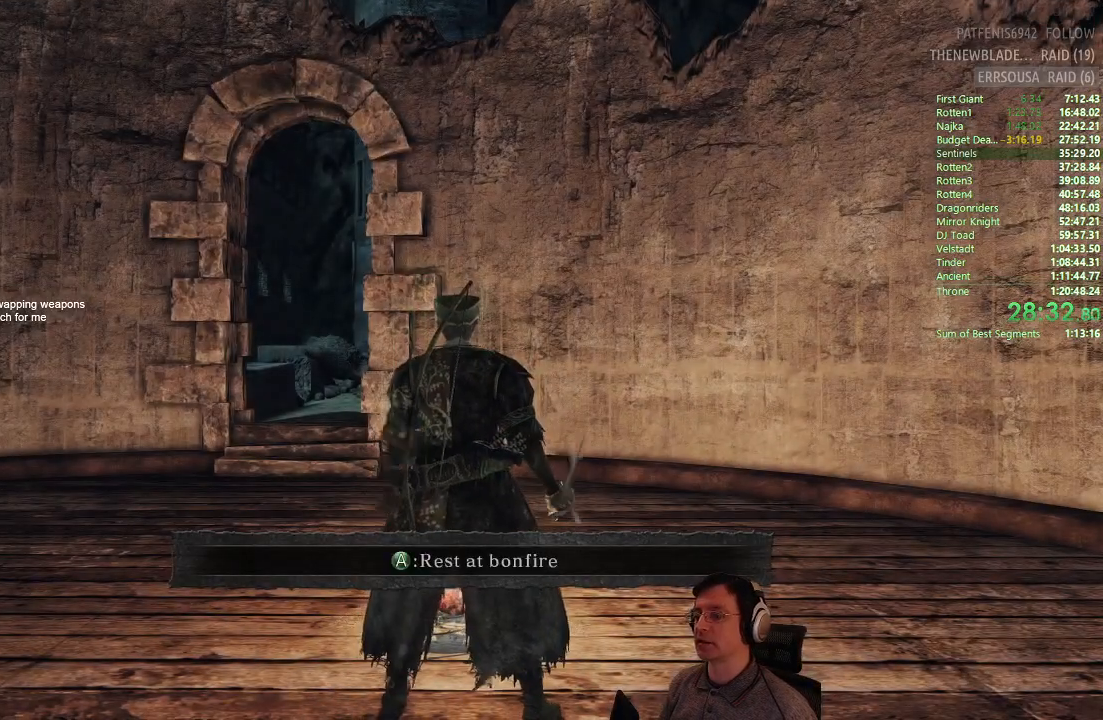
{"buttons": ["CIRCLE"], "left_stick": "up", "events": [[417, "left_stick", "up"]]}
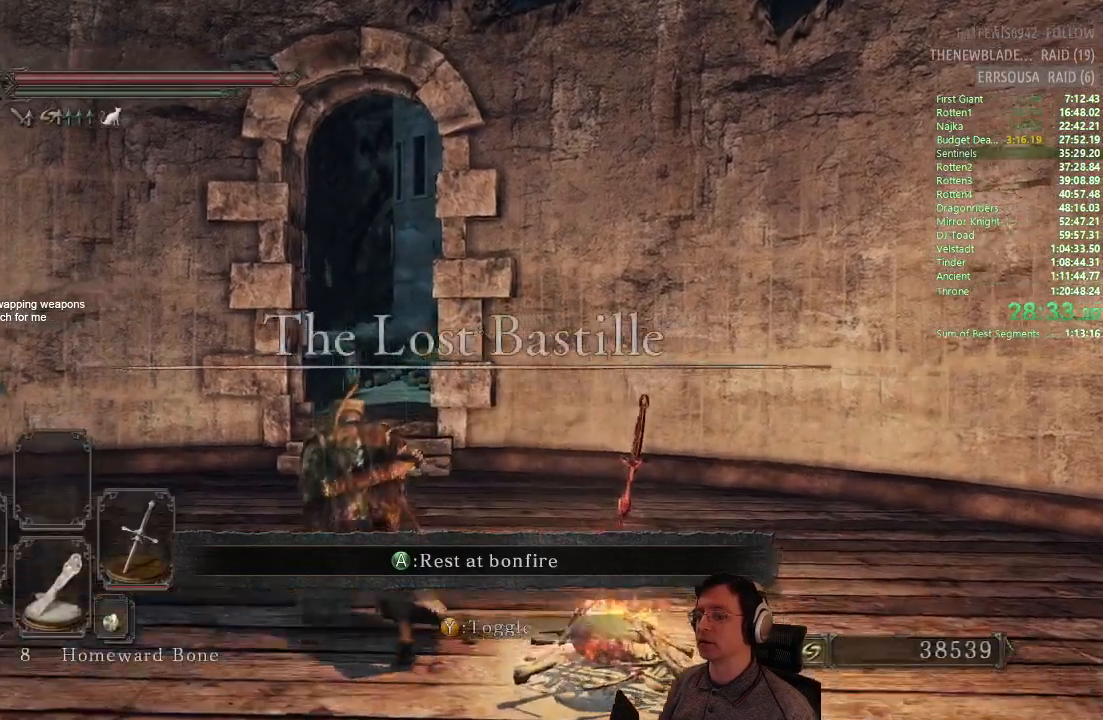
{"buttons": ["CIRCLE"], "left_stick": "up", "events": [[117, "CIRCLE", "up"], [334, "CIRCLE", "down"]]}
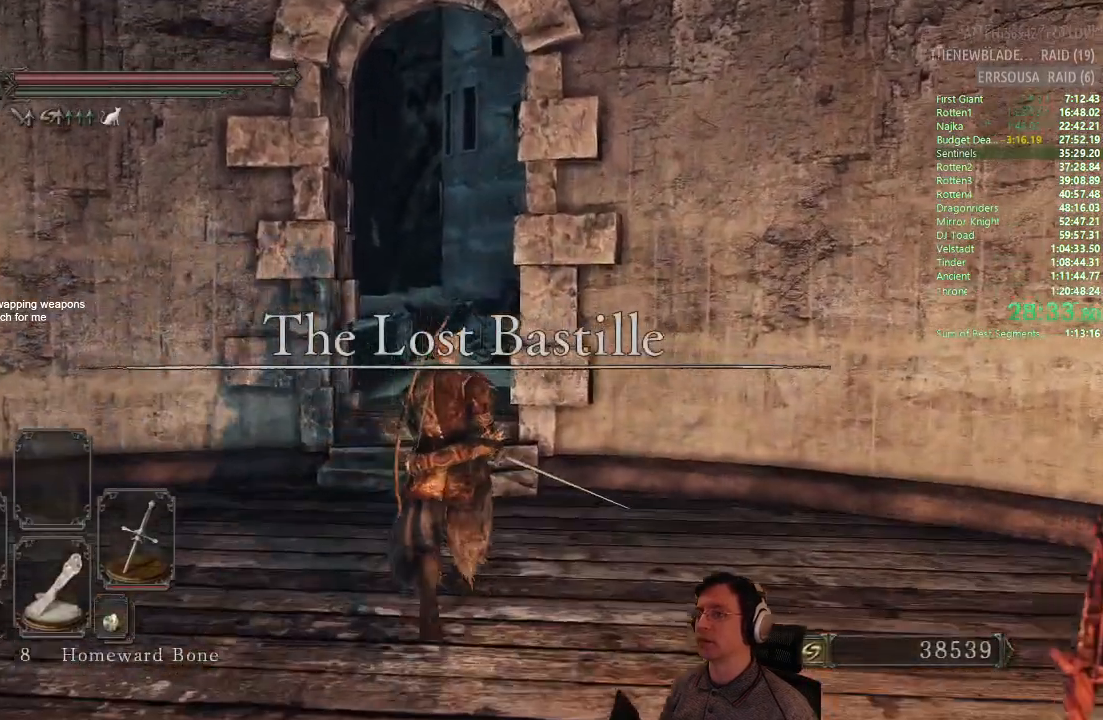
{"buttons": ["CIRCLE"], "left_stick": "up", "events": []}
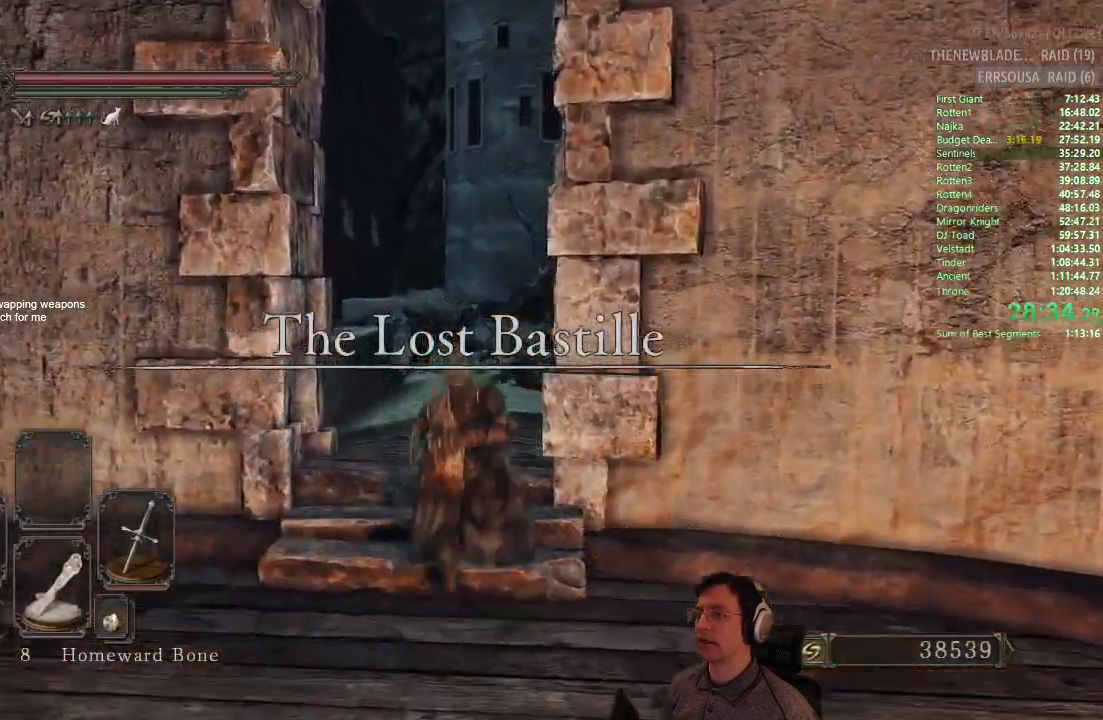
{"buttons": ["CIRCLE"], "left_stick": "up", "events": []}
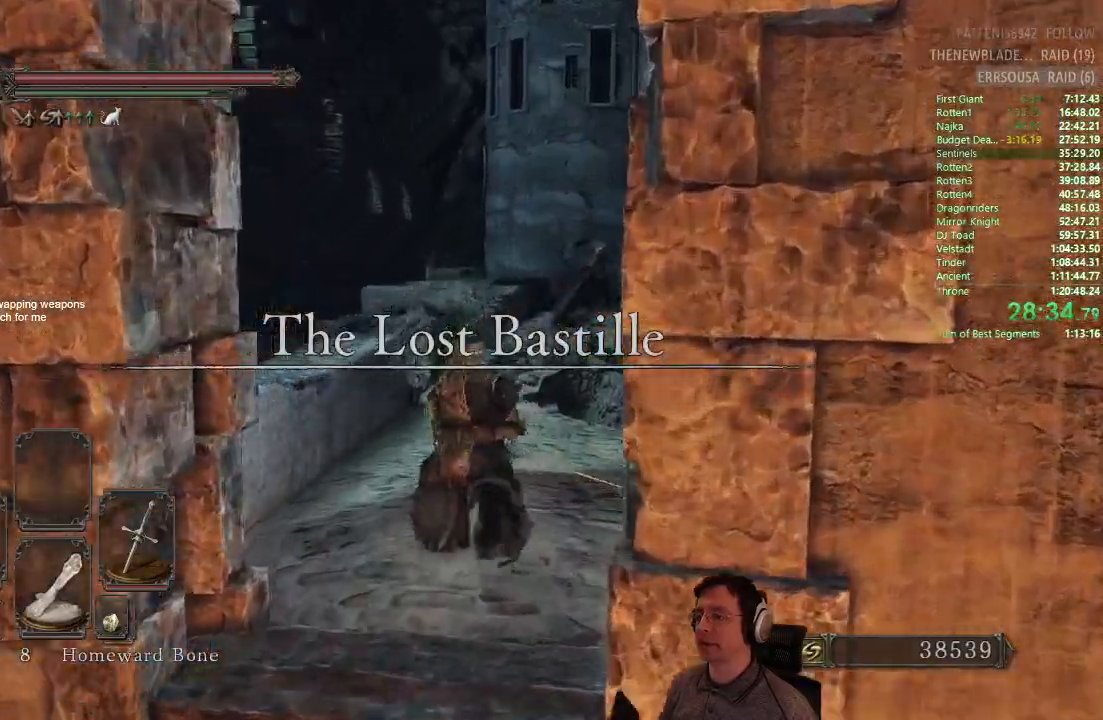
{"buttons": [], "left_stick": "up", "events": [[484, "CIRCLE", "up"]]}
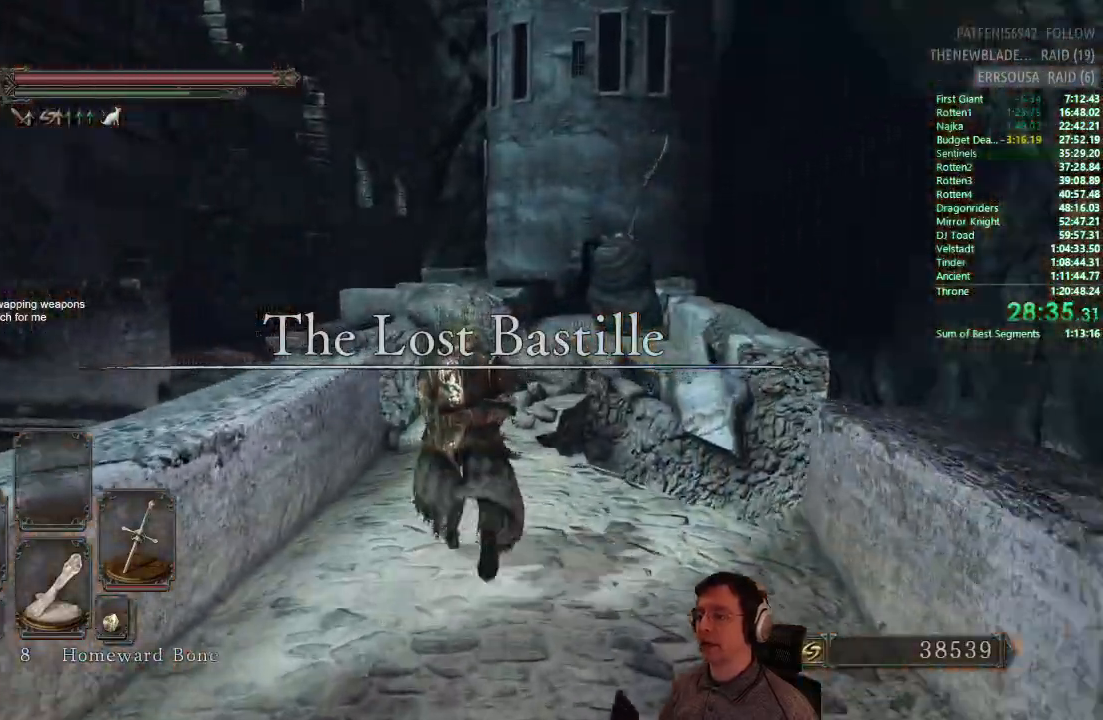
{"buttons": [], "left_stick": "up", "events": []}
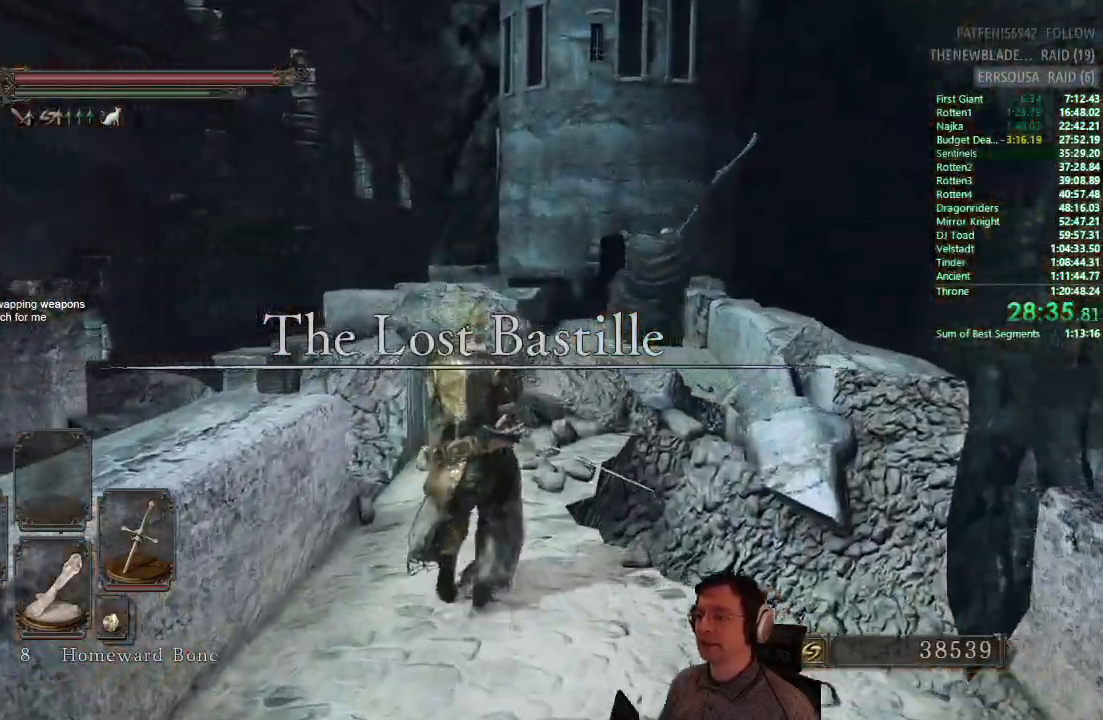
{"buttons": [], "left_stick": "up", "events": []}
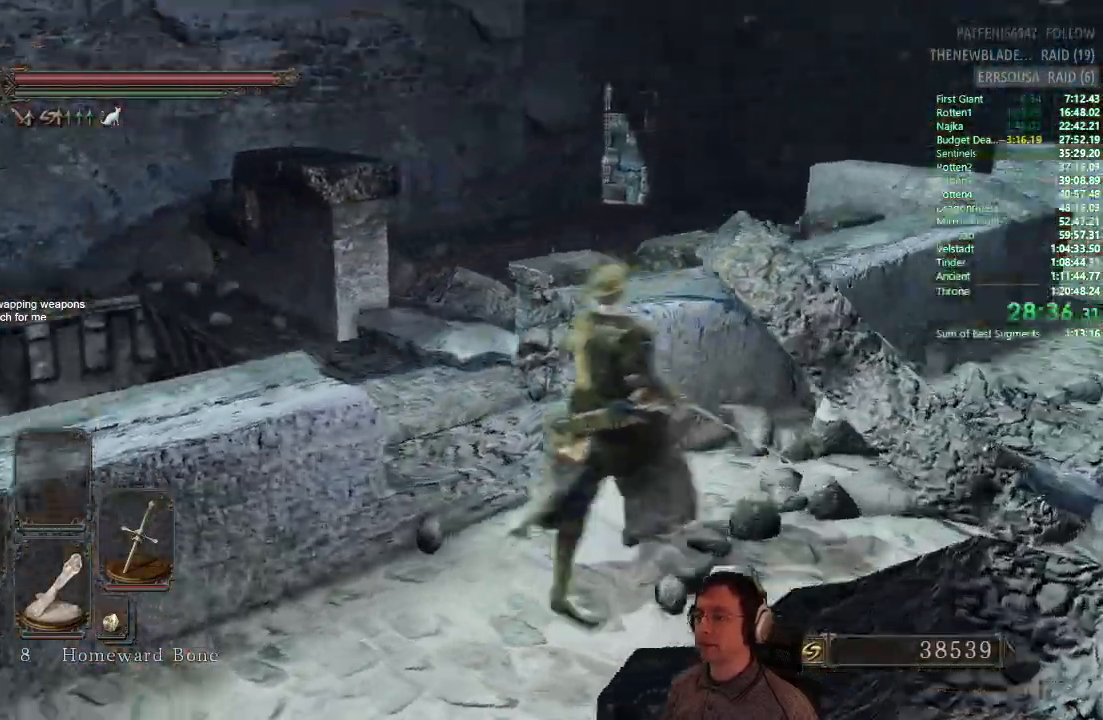
{"buttons": ["CIRCLE"], "left_stick": "up", "events": [[418, "CIRCLE", "down"]]}
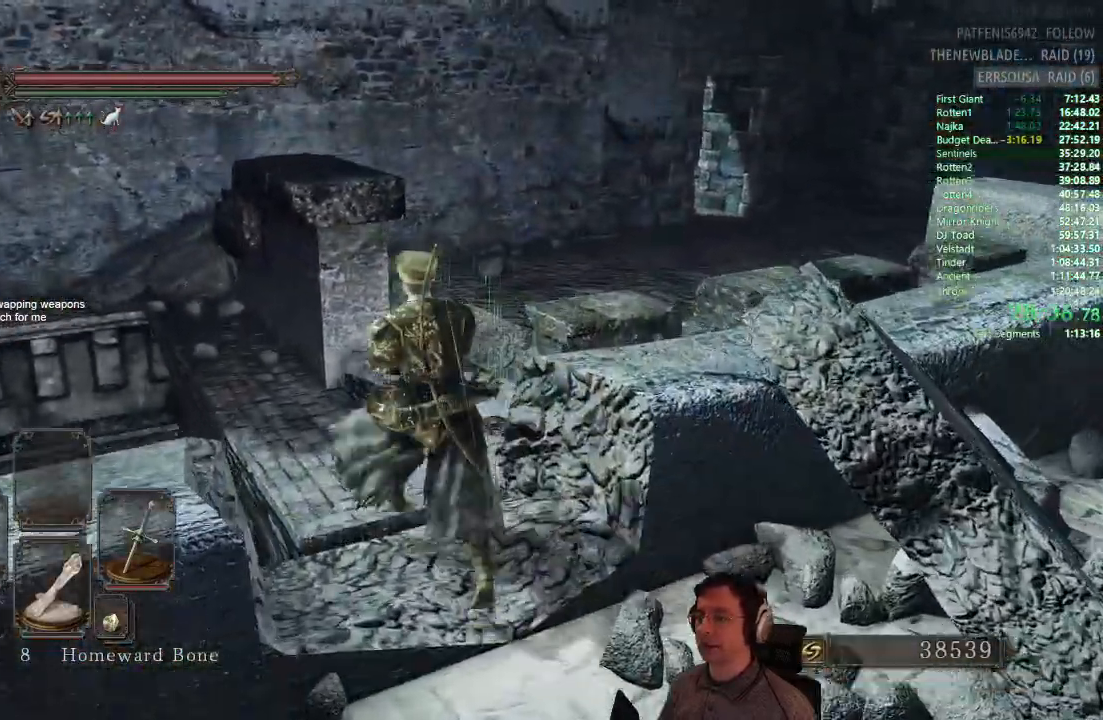
{"buttons": ["CIRCLE"], "left_stick": "up", "events": []}
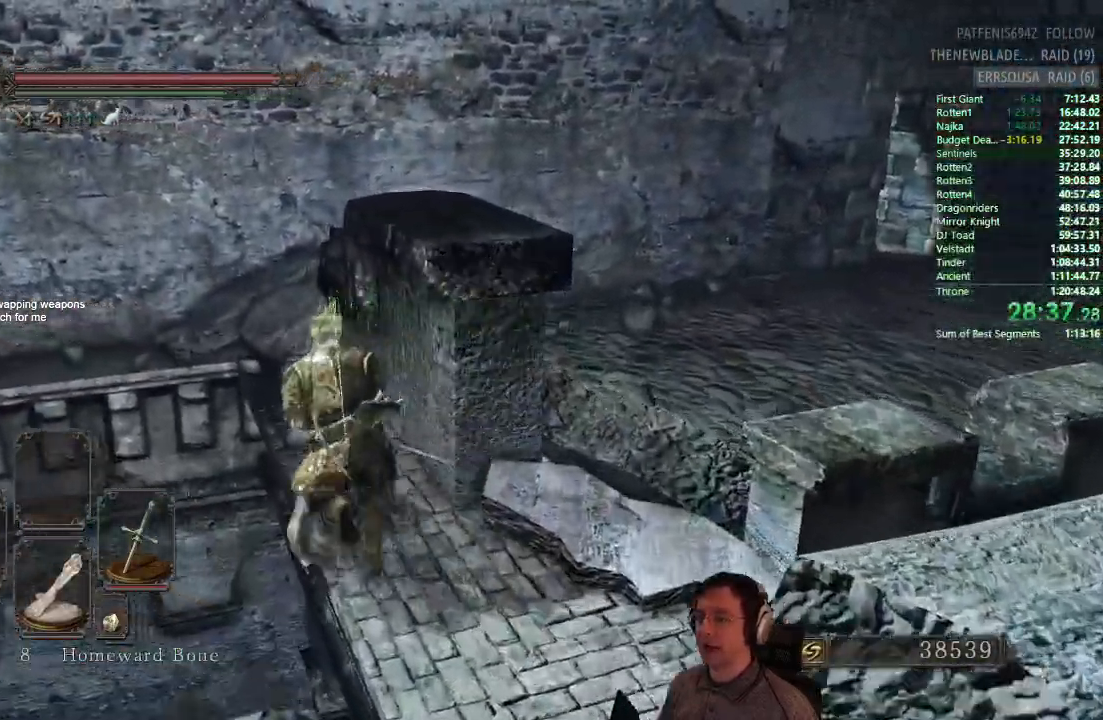
{"buttons": ["CIRCLE"], "left_stick": "up"}
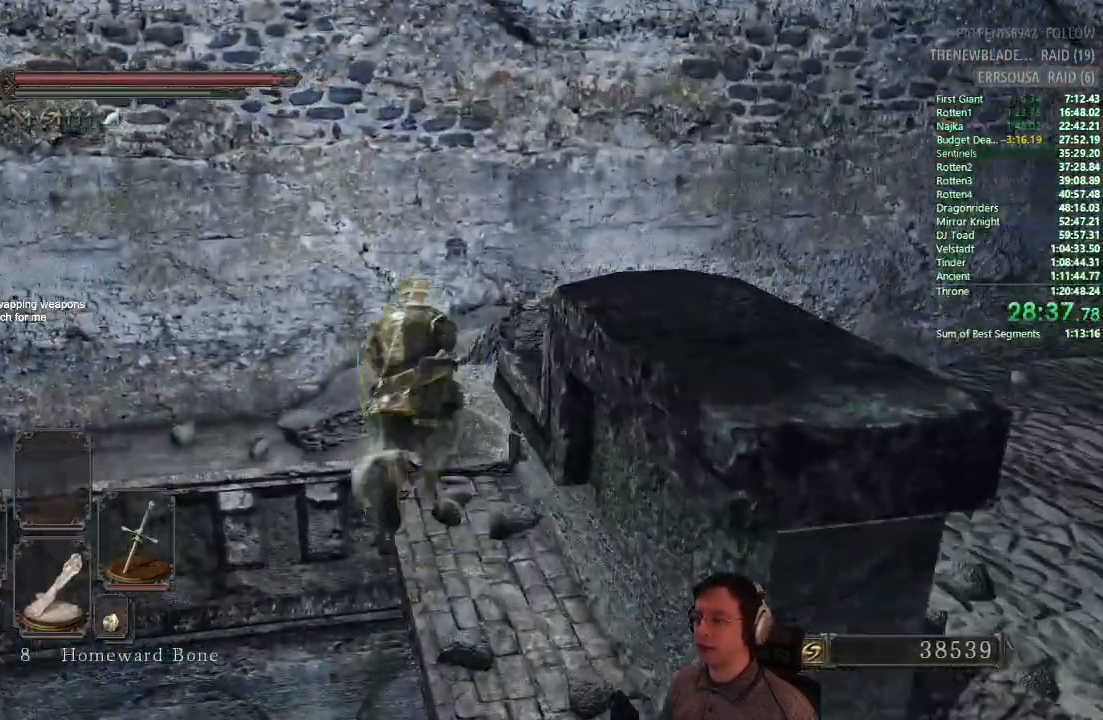
{"buttons": [], "left_stick": "up", "events": [[17, "CIRCLE", "up"]]}
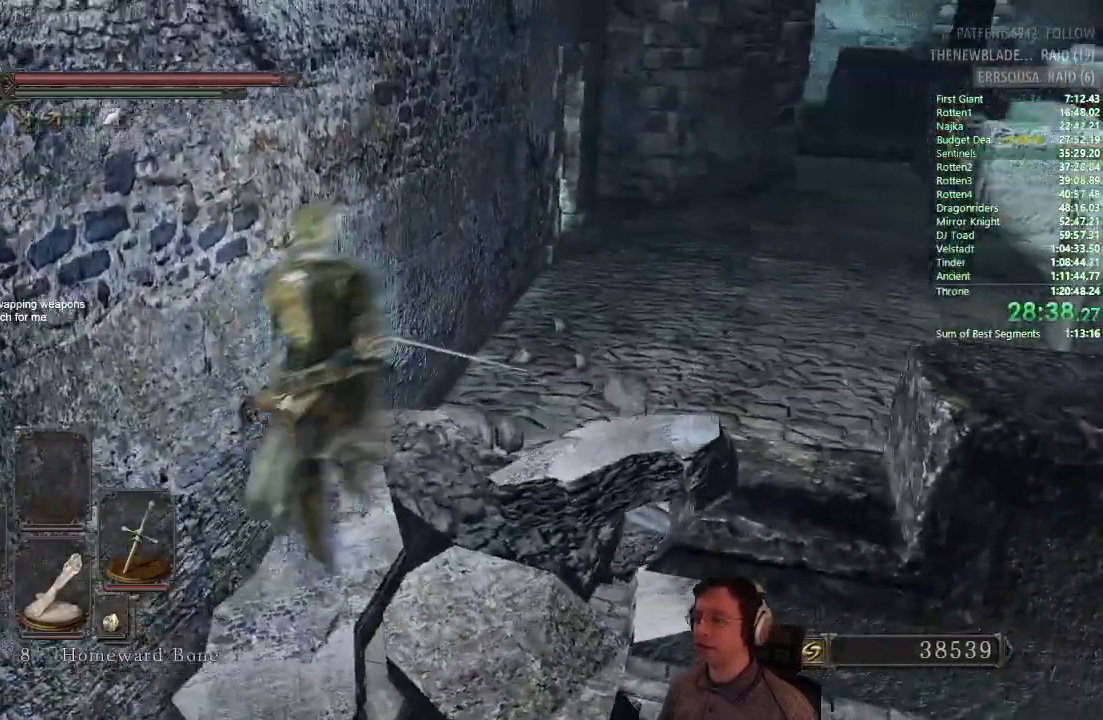
{"buttons": ["CIRCLE"], "left_stick": "up", "events": [[167, "CIRCLE", "down"]]}
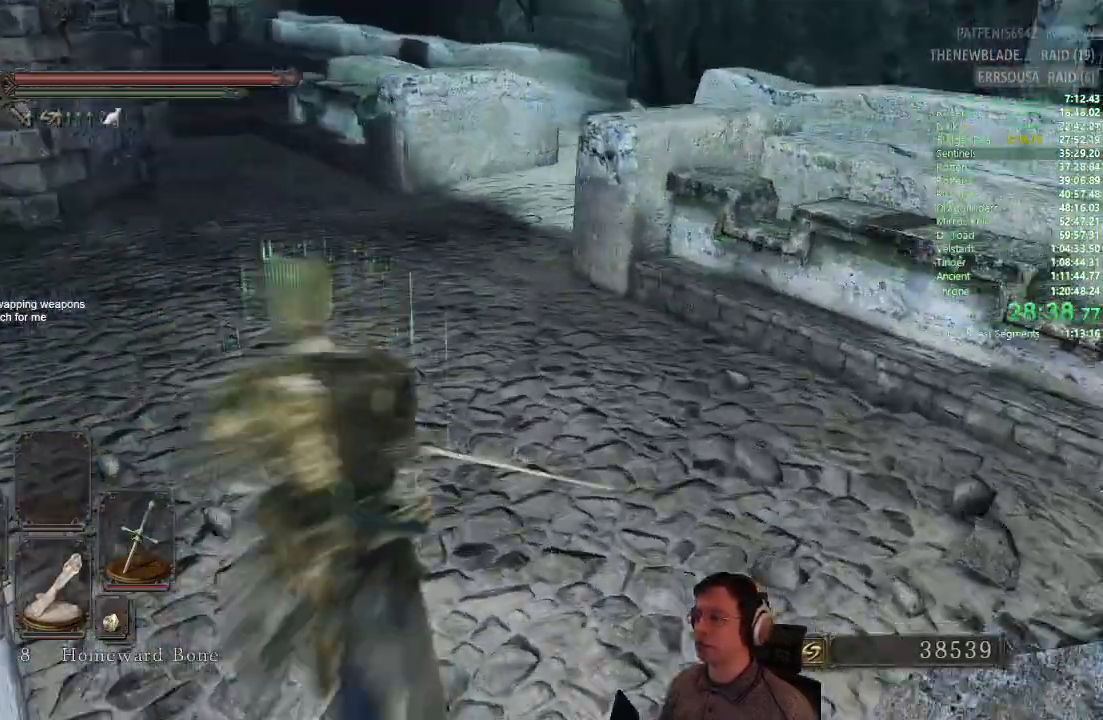
{"buttons": ["CIRCLE"], "left_stick": "up", "events": []}
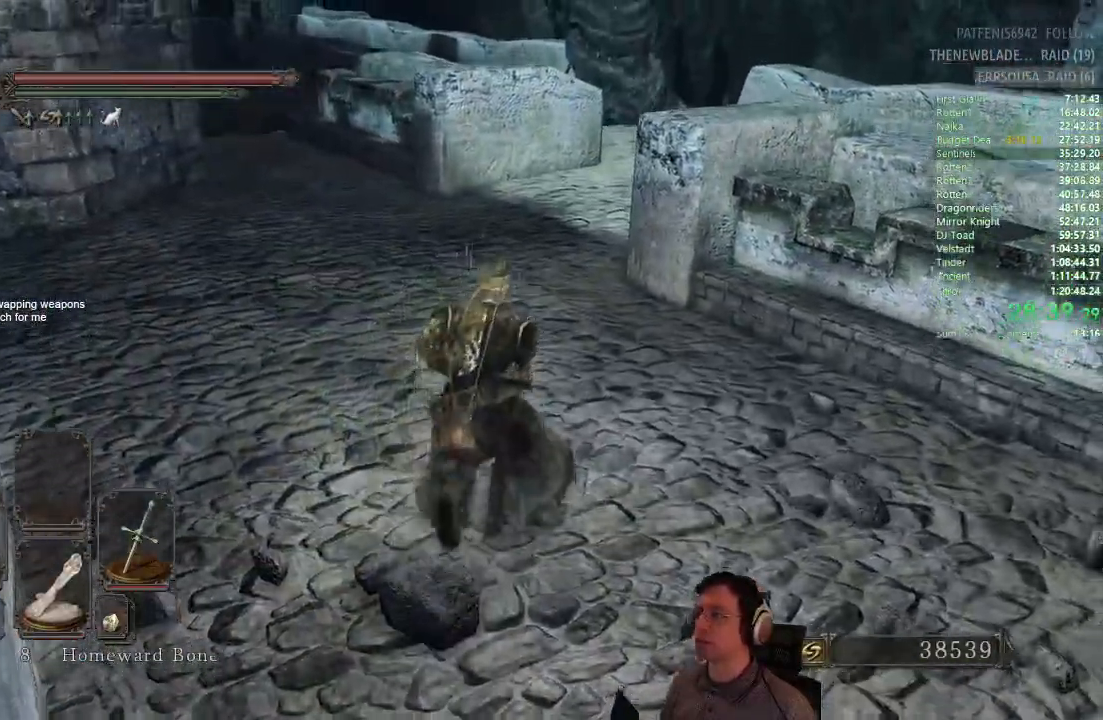
{"buttons": [], "left_stick": "up", "events": [[333, "CIRCLE", "up"]]}
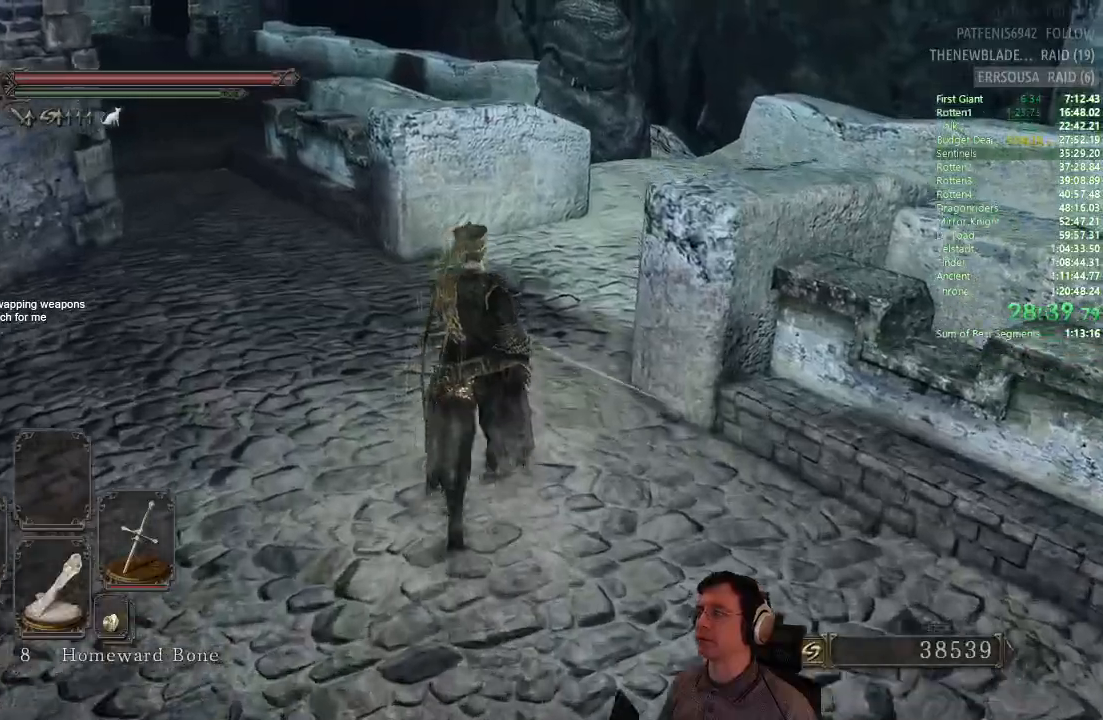
{"buttons": [], "left_stick": "up"}
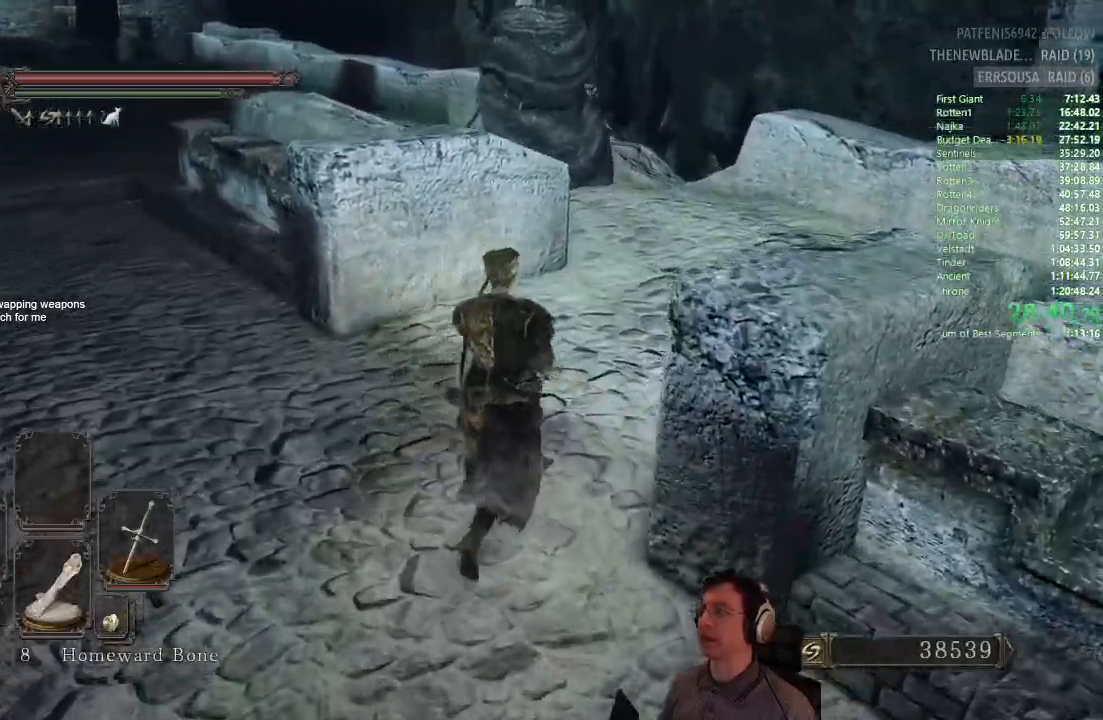
{"buttons": [], "left_stick": "up", "events": []}
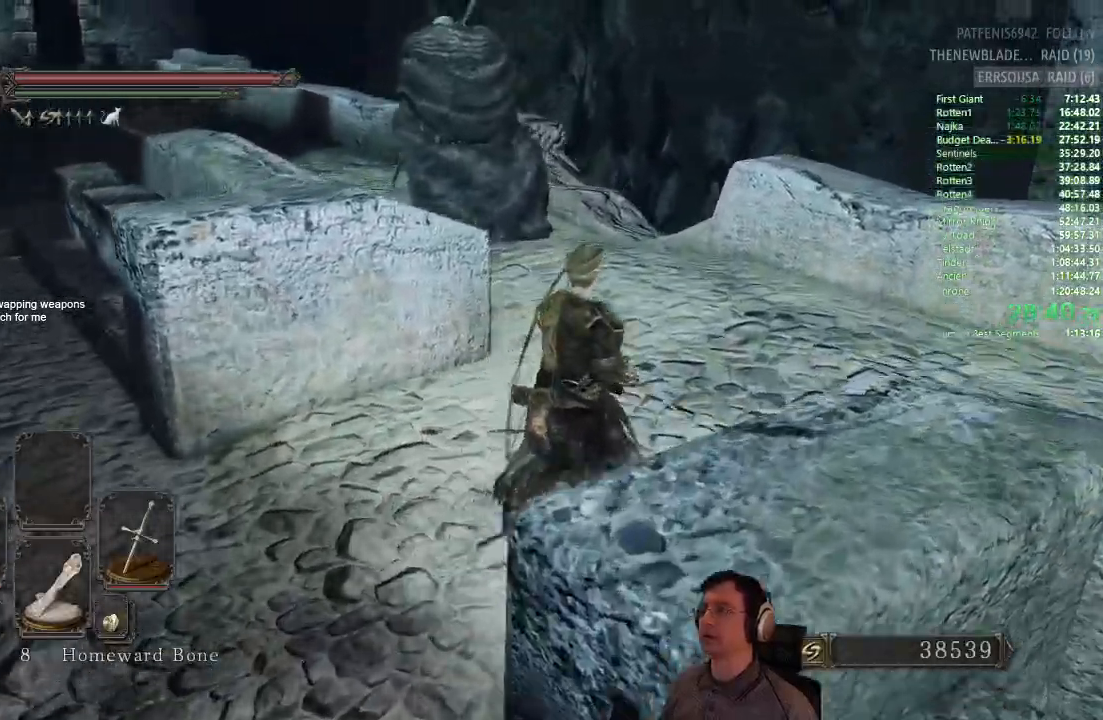
{"buttons": ["CIRCLE"], "left_stick": "up", "events": [[34, "CIRCLE", "down"]]}
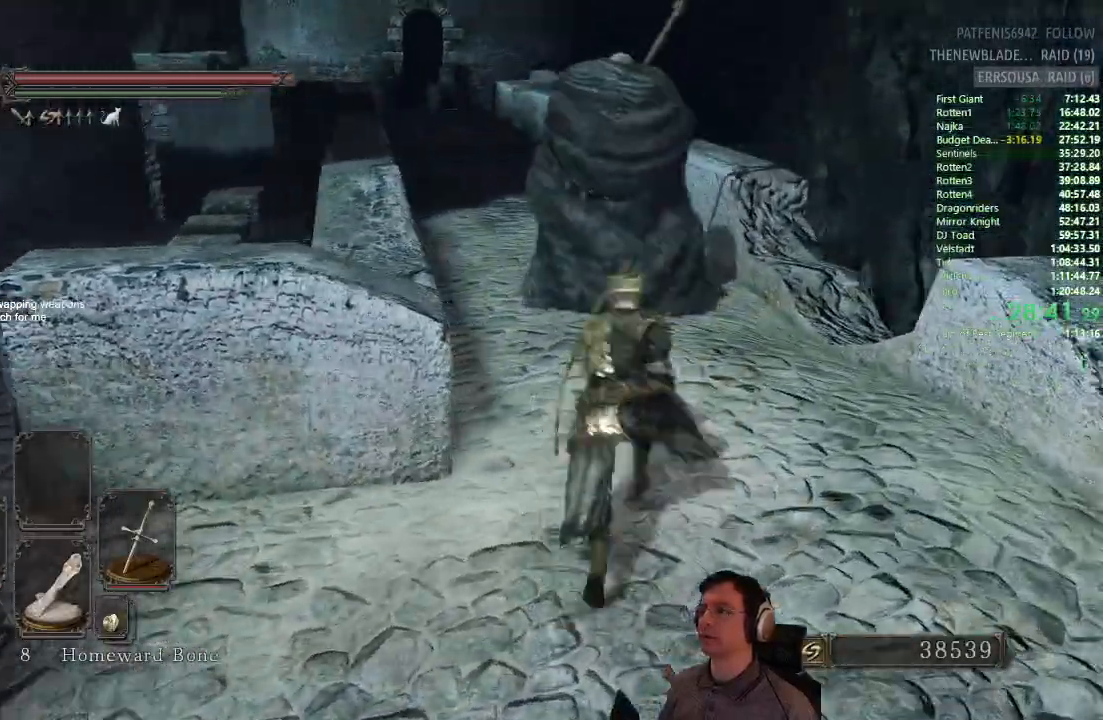
{"buttons": ["CIRCLE"], "left_stick": "up", "events": []}
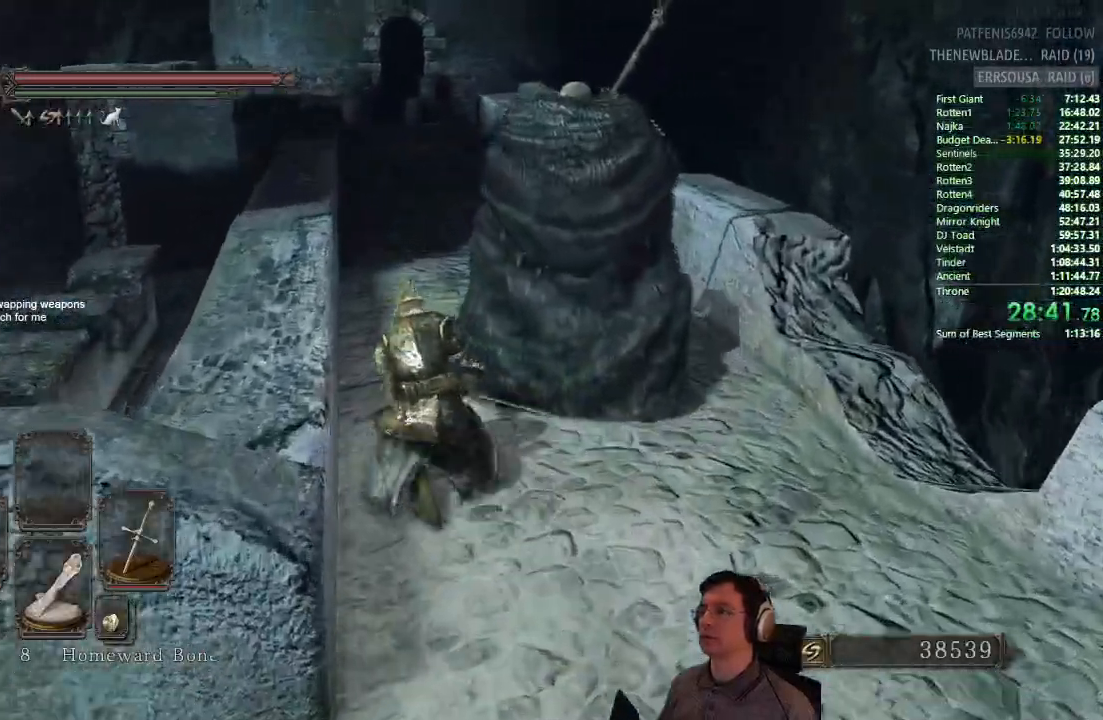
{"buttons": ["CIRCLE"], "left_stick": "up", "events": []}
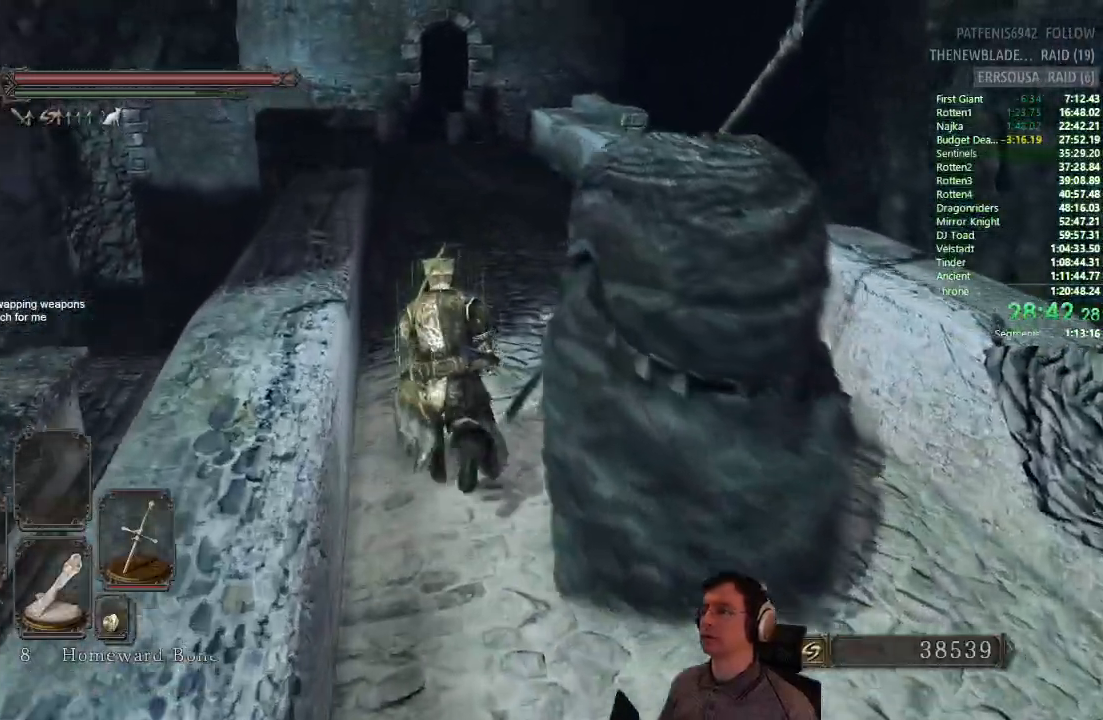
{"buttons": ["CIRCLE"], "left_stick": "up", "events": []}
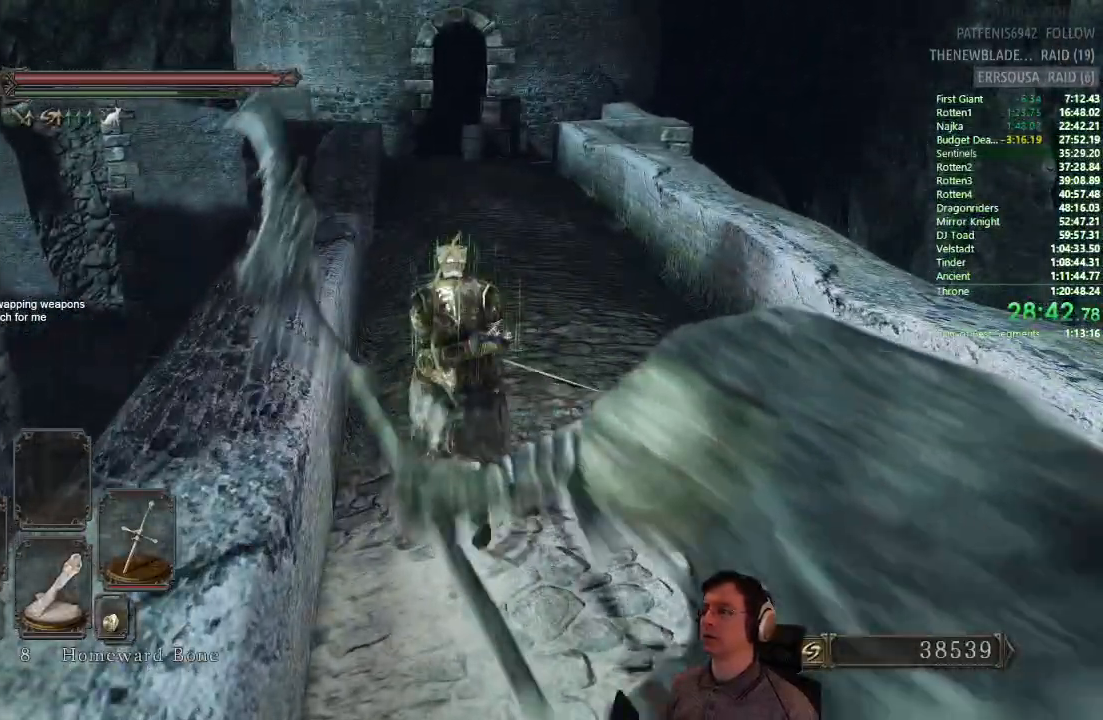
{"buttons": ["CIRCLE"], "left_stick": "up", "events": []}
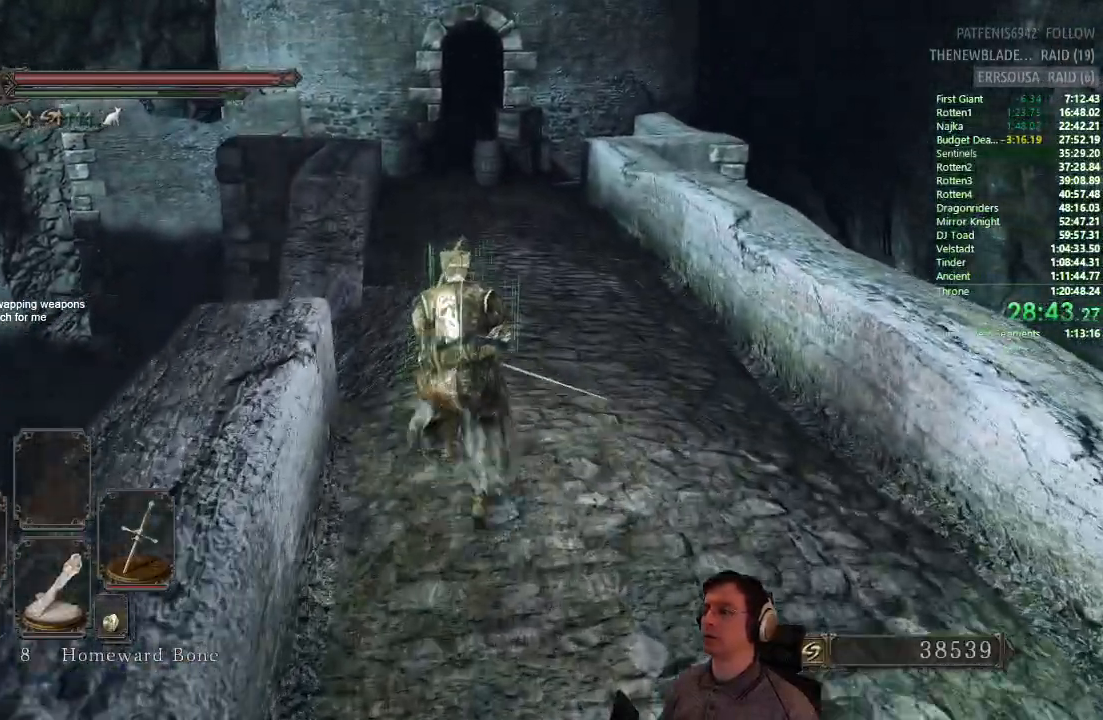
{"buttons": ["CIRCLE"], "left_stick": "up"}